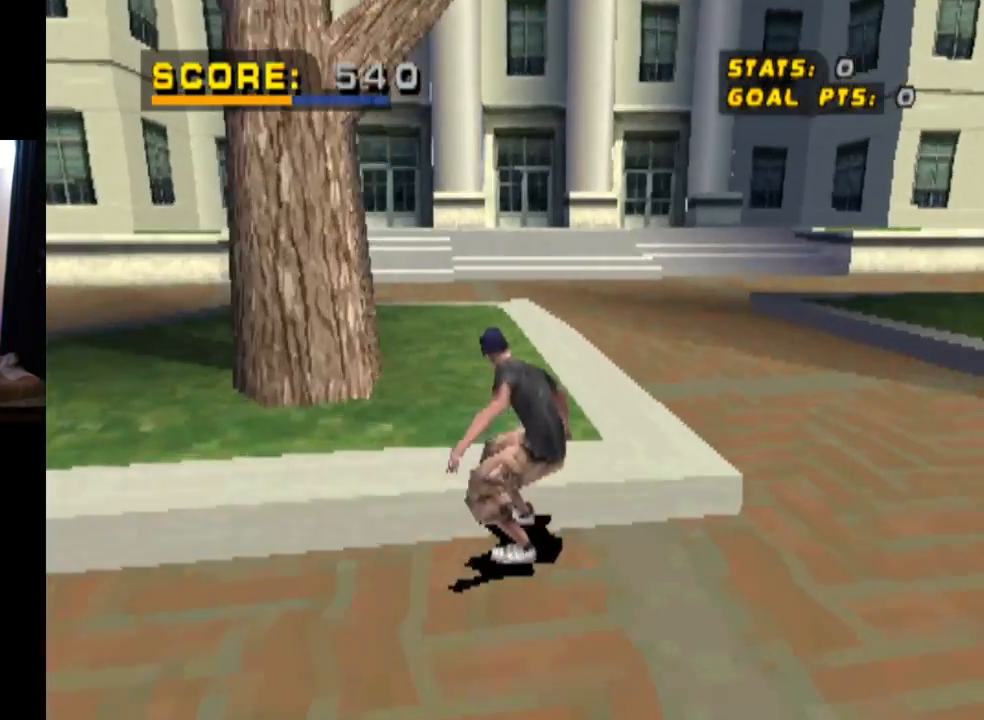
Gameplay with a controller (PlayStation layout); each line is a JSON object with the inputs held at the frame after it. "events" lists button and stick changes between this image and that frame as [ms after this image, input, new state], when the widget could be followed in between. Not read: L1 R1.
{"buttons": ["TRIANGLE"], "left_stick": "center", "right_stick": "center", "events": [[100, "CROSS", "down"], [100, "TRIANGLE", "up"], [200, "CROSS", "up"], [200, "TRIANGLE", "down"]]}
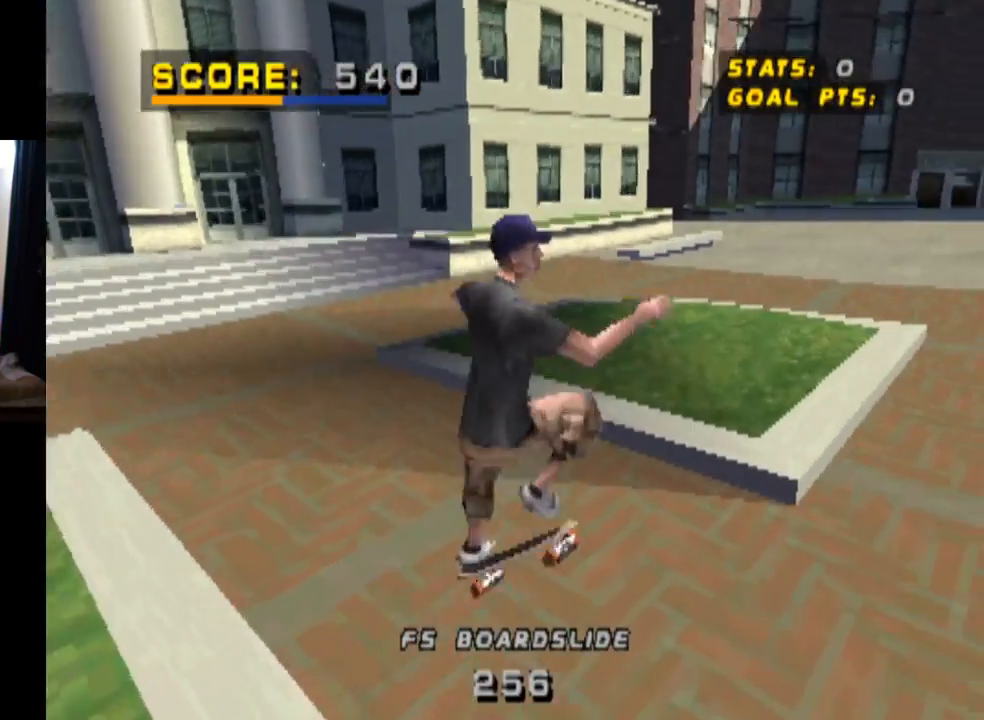
{"buttons": ["CROSS"], "left_stick": "center", "right_stick": "center", "events": [[150, "TRIANGLE", "up"], [166, "CROSS", "down"]]}
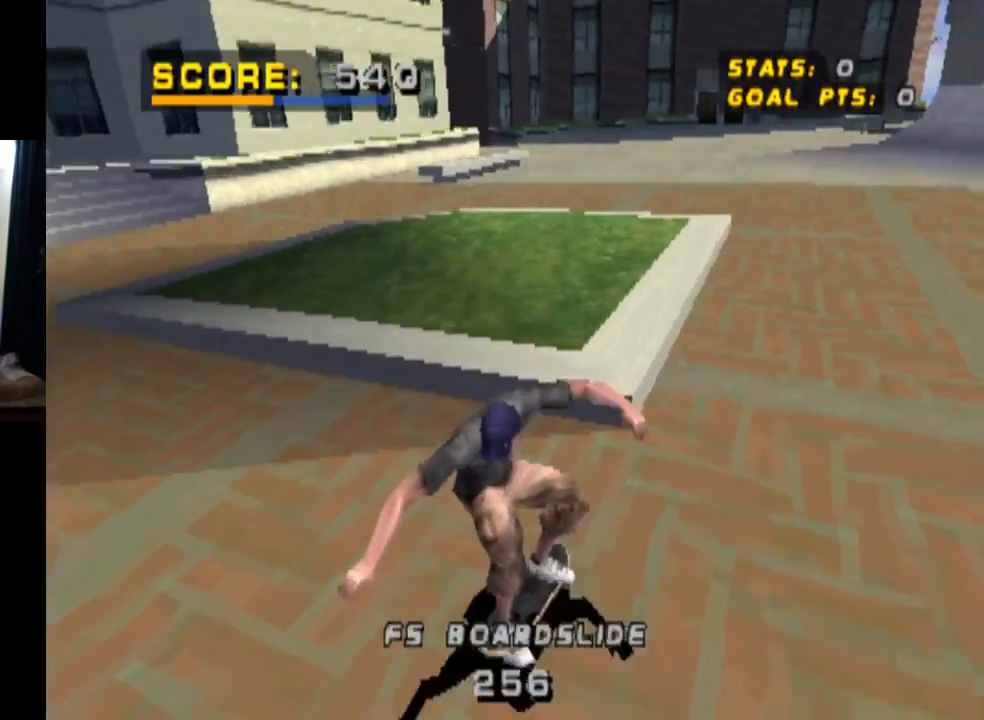
{"buttons": ["CROSS", "TRIANGLE"], "left_stick": "center", "right_stick": "center", "events": [[84, "DPAD_UP", "down"], [184, "CROSS", "up"], [184, "TRIANGLE", "down"], [350, "DPAD_UP", "up"], [467, "CROSS", "down"]]}
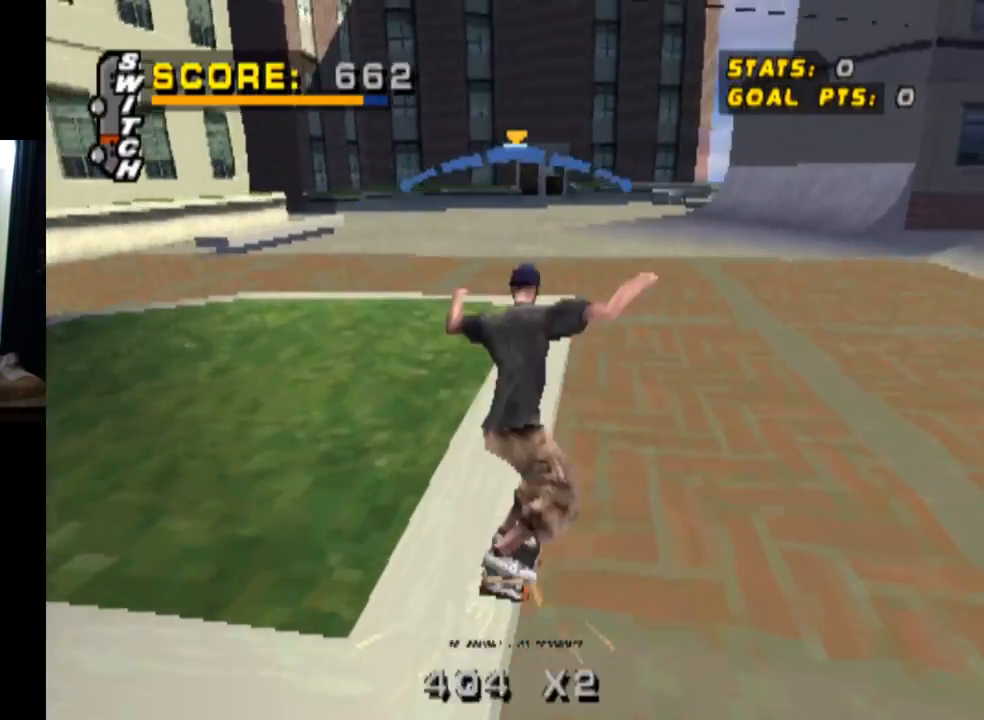
{"buttons": ["SQUARE", "DPAD_UP"], "left_stick": "center", "right_stick": "center", "events": [[33, "TRIANGLE", "up"], [183, "DPAD_UP", "down"], [367, "SQUARE", "down"], [400, "CROSS", "up"]]}
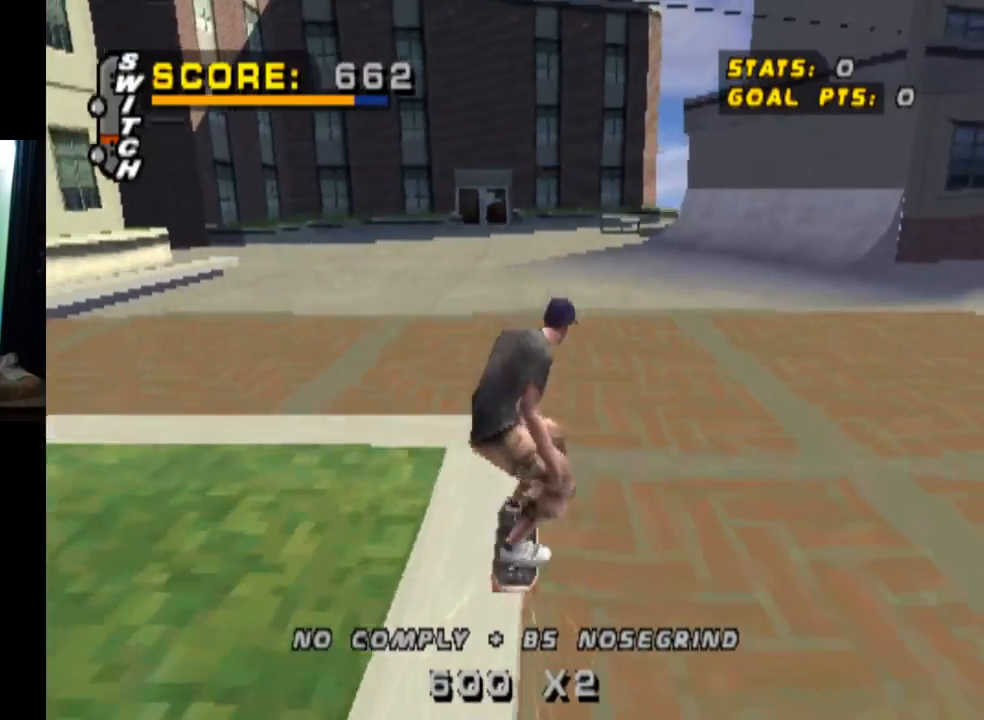
{"buttons": [], "left_stick": "center", "right_stick": "center", "events": [[117, "SQUARE", "up"], [217, "DPAD_UP", "up"]]}
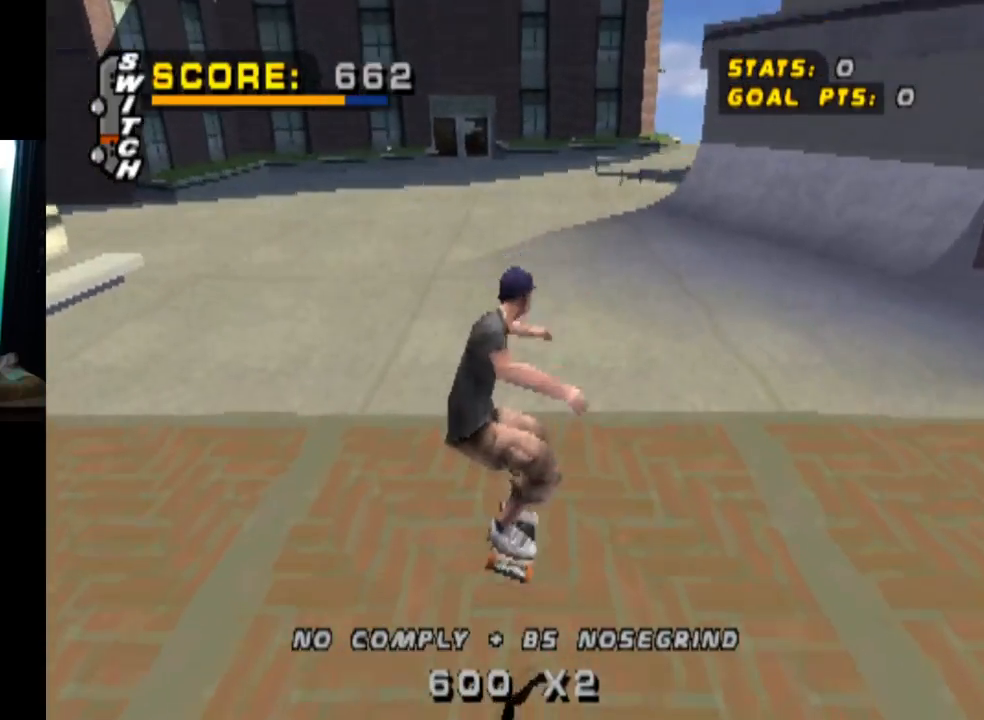
{"buttons": [], "left_stick": "center", "right_stick": "center", "events": []}
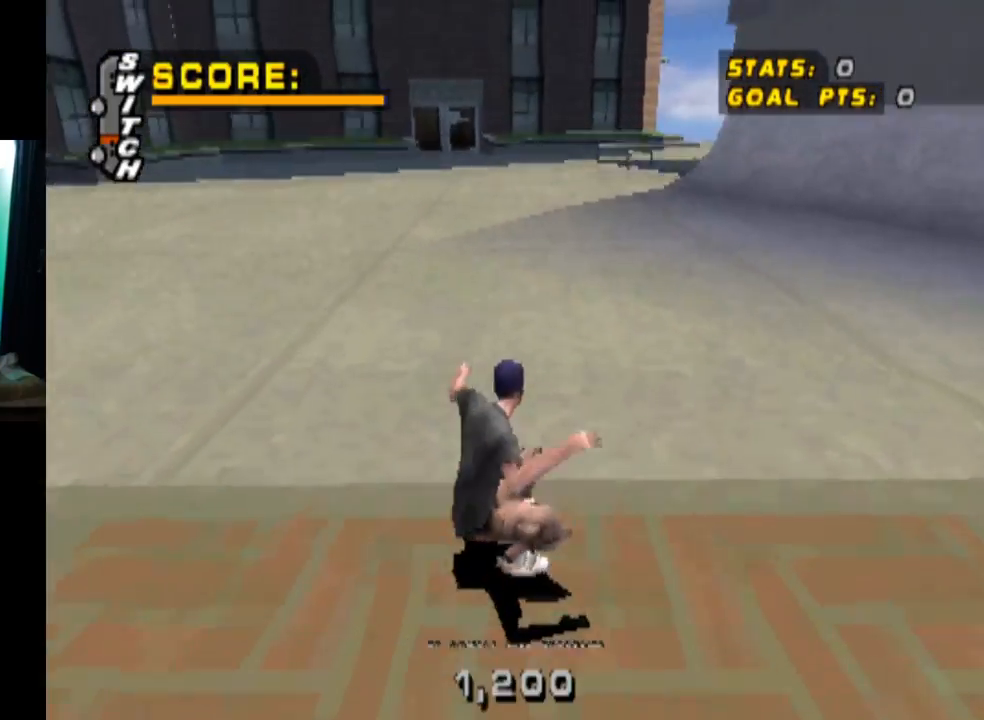
{"buttons": ["CROSS", "SQUARE", "DPAD_DOWN", "DPAD_RIGHT"], "left_stick": "center", "right_stick": "center", "events": [[17, "CROSS", "down"], [384, "DPAD_RIGHT", "down"], [434, "DPAD_DOWN", "down"], [484, "SQUARE", "down"]]}
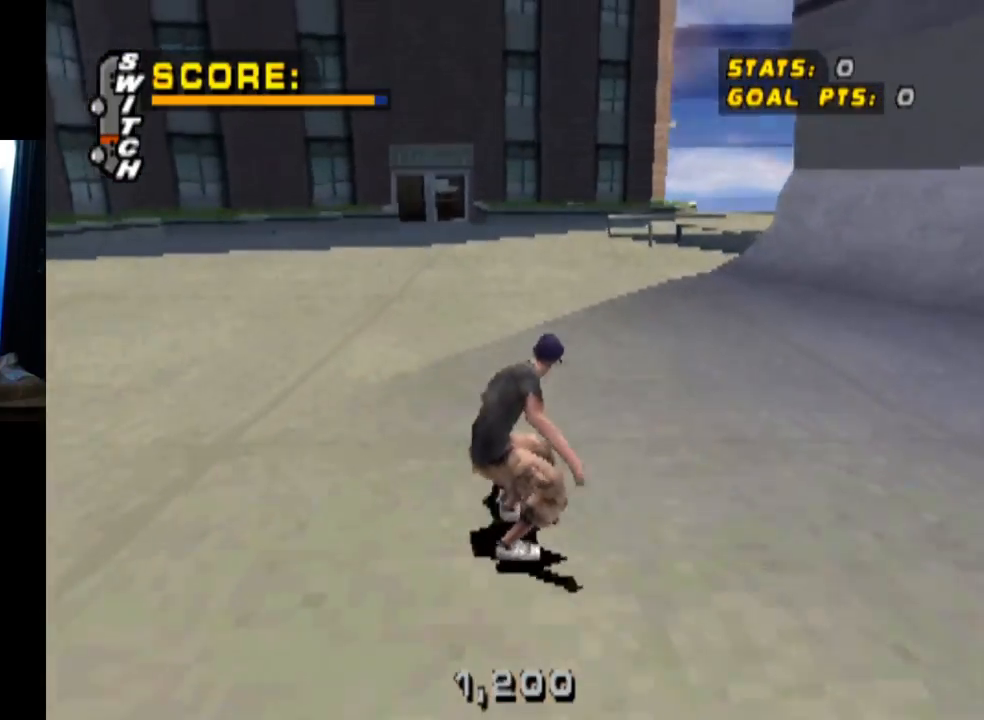
{"buttons": ["CROSS"], "left_stick": "center", "right_stick": "center", "events": [[16, "CROSS", "up"], [200, "DPAD_DOWN", "up"], [200, "DPAD_RIGHT", "up"], [200, "SQUARE", "up"], [317, "CROSS", "down"]]}
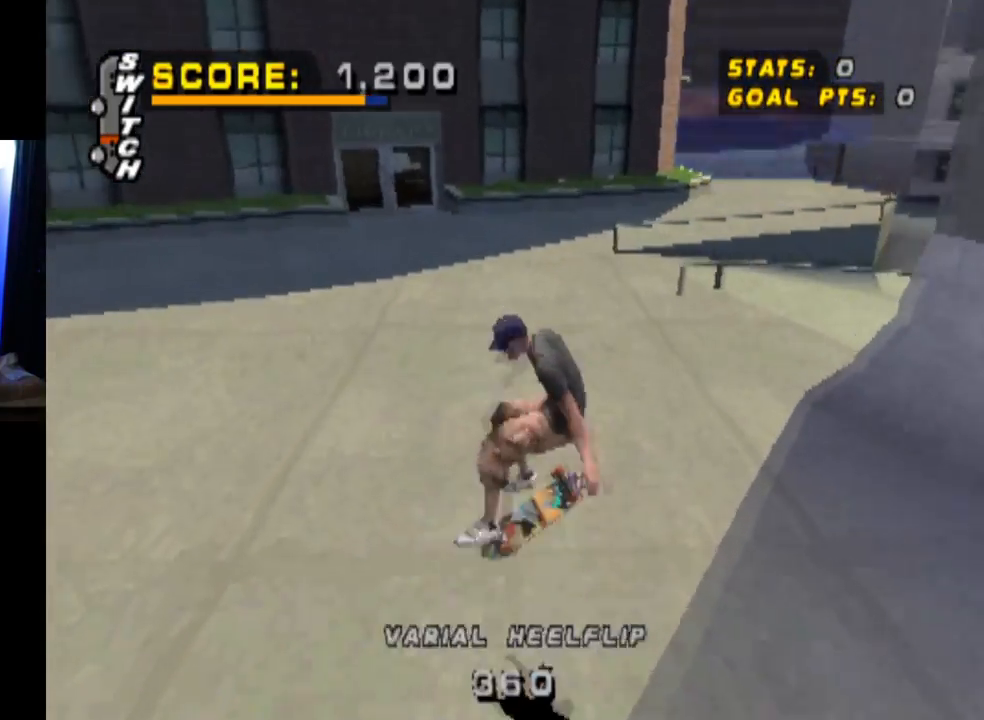
{"buttons": ["CROSS", "DPAD_DOWN", "DPAD_RIGHT"], "left_stick": "center", "right_stick": "center", "events": [[350, "DPAD_RIGHT", "down"], [367, "DPAD_DOWN", "down"]]}
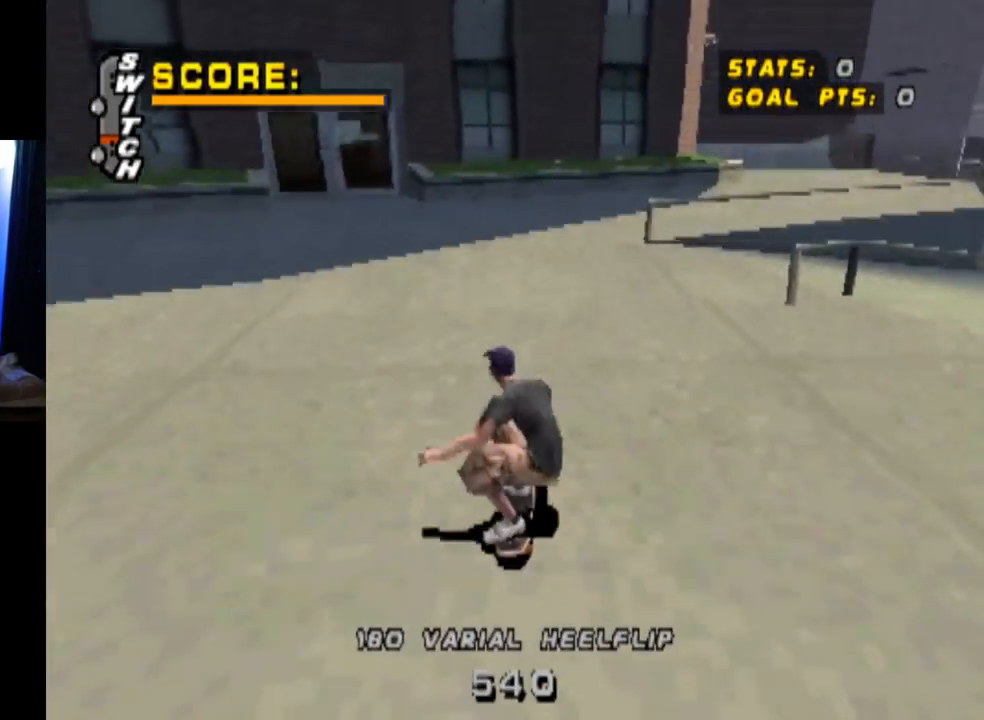
{"buttons": ["TRIANGLE"], "left_stick": "center", "right_stick": "center", "events": [[66, "DPAD_DOWN", "up"], [83, "DPAD_RIGHT", "up"], [216, "DPAD_DOWN", "down"], [216, "DPAD_RIGHT", "down"], [400, "DPAD_DOWN", "up"], [417, "DPAD_RIGHT", "up"], [417, "TRIANGLE", "down"], [467, "CROSS", "up"]]}
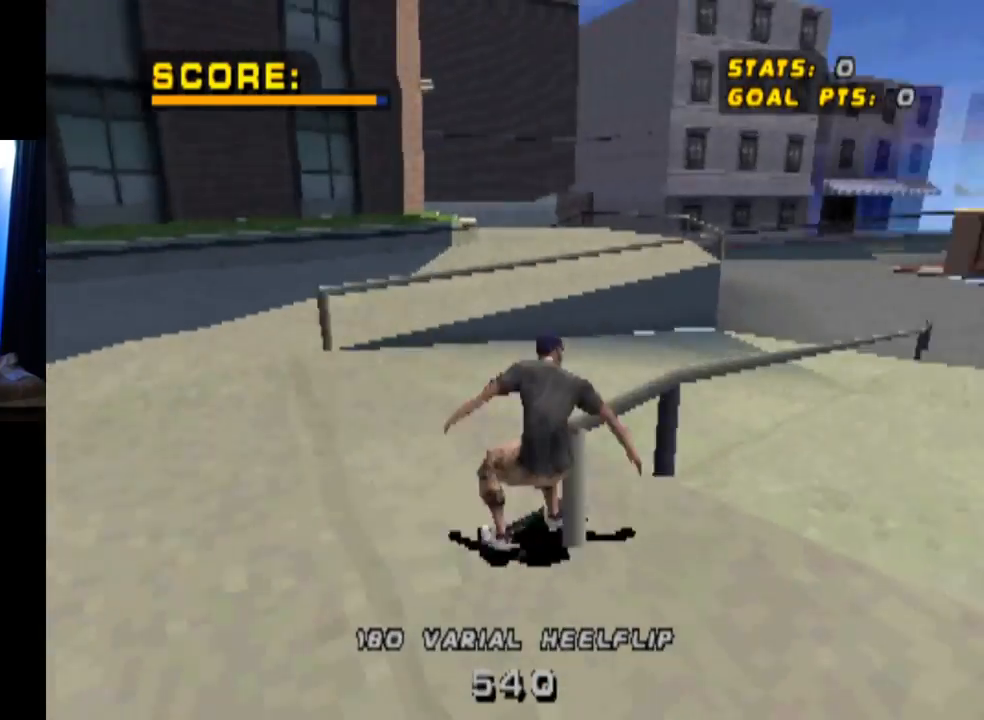
{"buttons": ["CROSS"], "left_stick": "center", "right_stick": "center", "events": [[317, "CROSS", "down"], [350, "TRIANGLE", "up"]]}
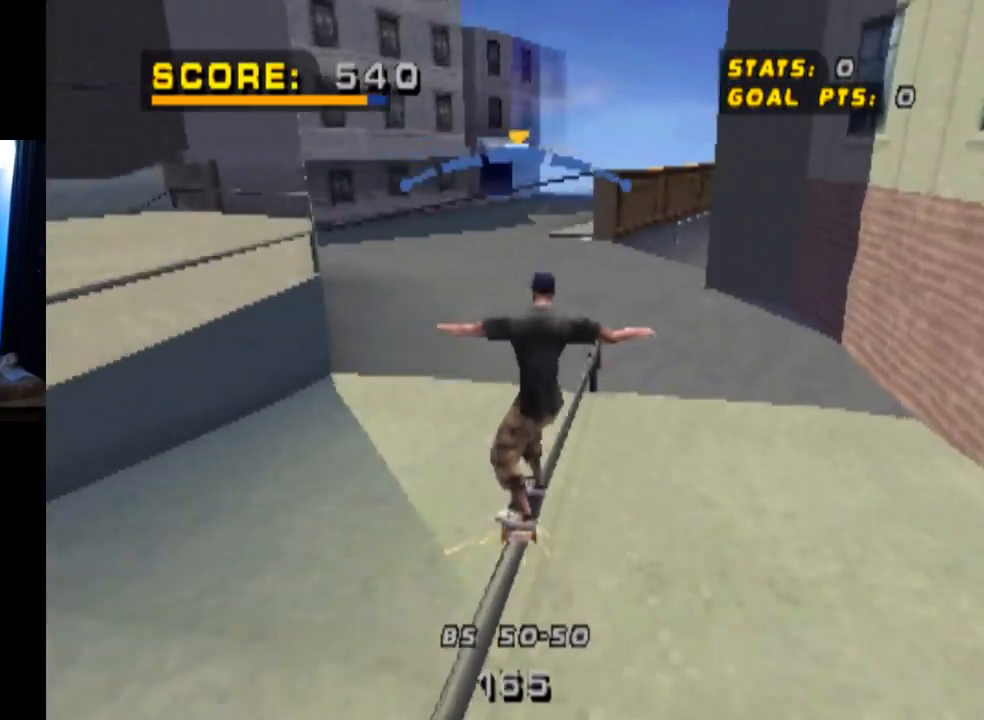
{"buttons": ["DPAD_DOWN", "DPAD_LEFT"], "left_stick": "center", "right_stick": "center", "events": [[116, "DPAD_DOWN", "down"], [116, "DPAD_LEFT", "down"], [233, "SQUARE", "down"], [283, "CROSS", "up"], [450, "SQUARE", "up"]]}
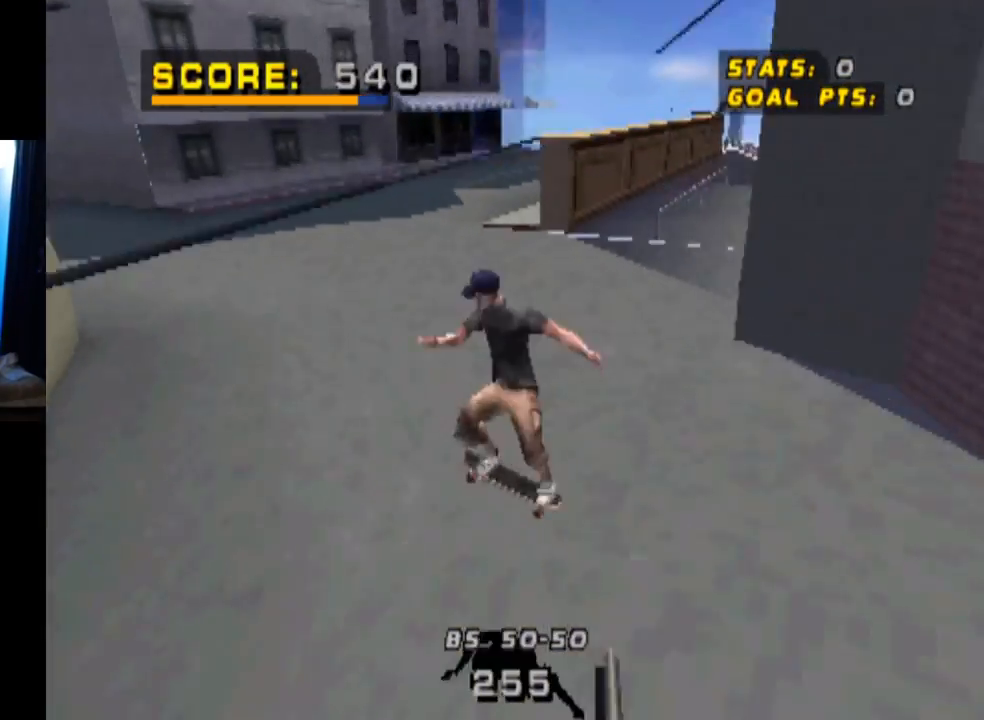
{"buttons": ["CROSS"], "left_stick": "center", "right_stick": "center", "events": [[33, "DPAD_DOWN", "up"], [84, "DPAD_LEFT", "up"], [284, "CROSS", "down"]]}
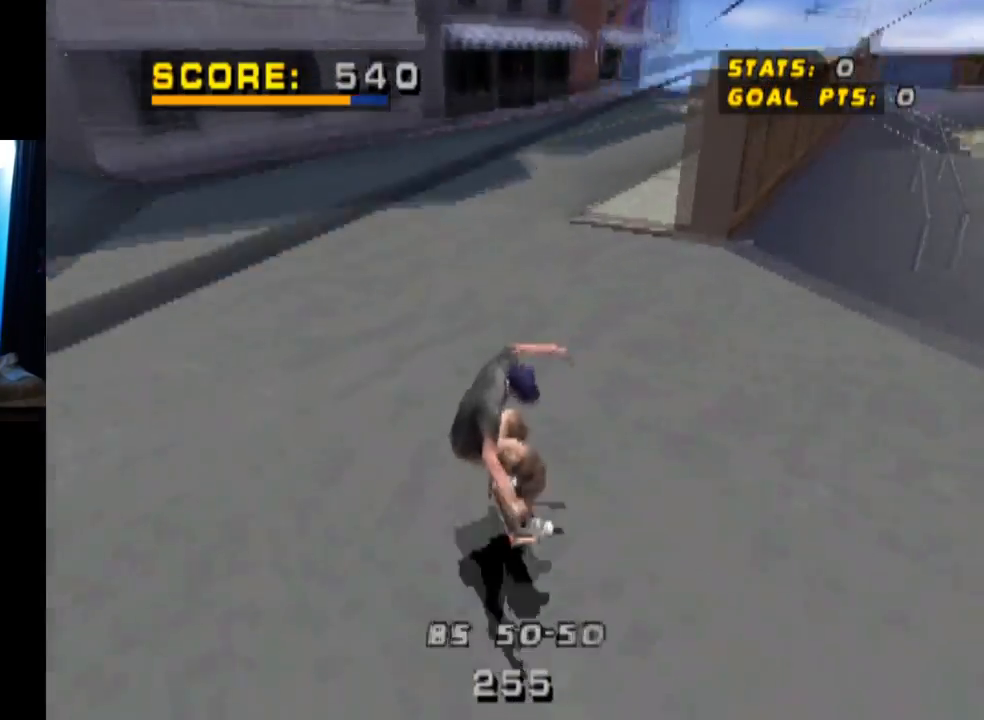
{"buttons": ["CROSS", "DPAD_RIGHT"], "left_stick": "center", "right_stick": "center", "events": [[100, "DPAD_RIGHT", "down"], [150, "DPAD_DOWN", "down"], [417, "DPAD_DOWN", "up"]]}
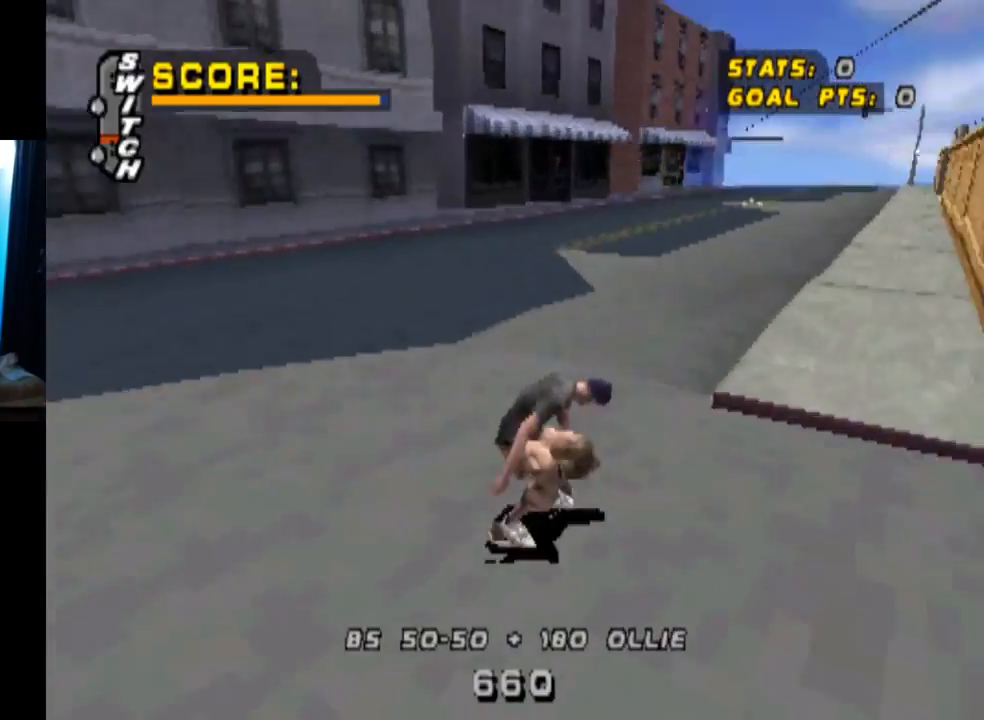
{"buttons": ["CROSS", "DPAD_RIGHT"], "left_stick": "center", "right_stick": "center", "events": [[33, "DPAD_RIGHT", "up"], [150, "DPAD_RIGHT", "down"], [267, "TRIANGLE", "down"], [300, "CROSS", "up"], [300, "DPAD_RIGHT", "up"], [384, "CROSS", "down"], [400, "DPAD_RIGHT", "down"], [417, "TRIANGLE", "up"]]}
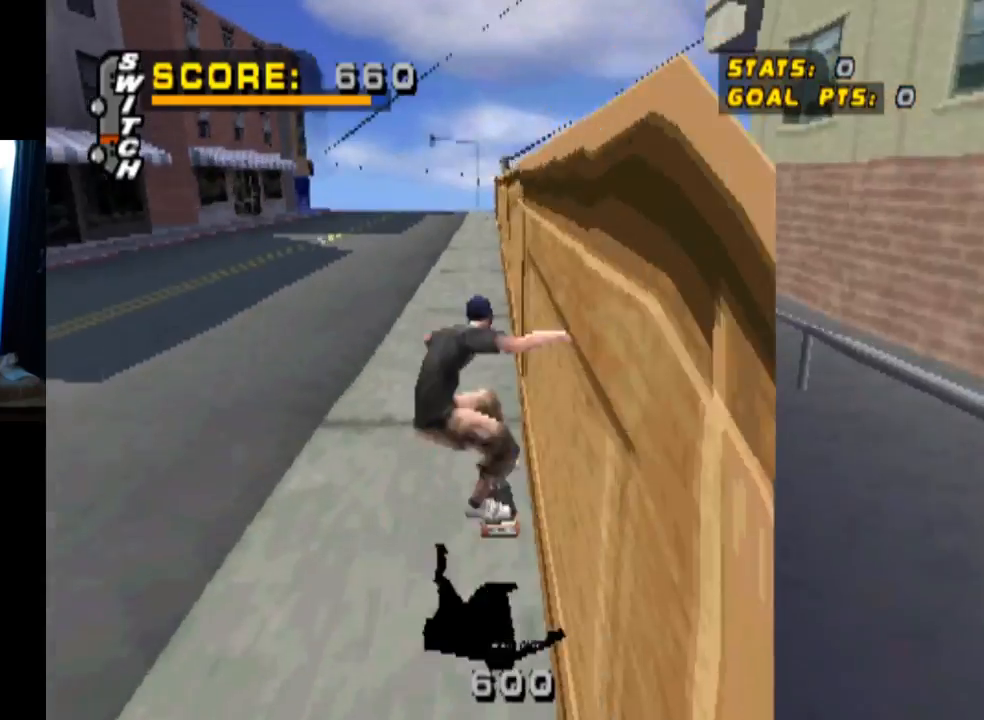
{"buttons": ["CIRCLE", "DPAD_RIGHT"], "left_stick": "center", "right_stick": "center", "events": [[33, "CIRCLE", "down"], [33, "CROSS", "up"]]}
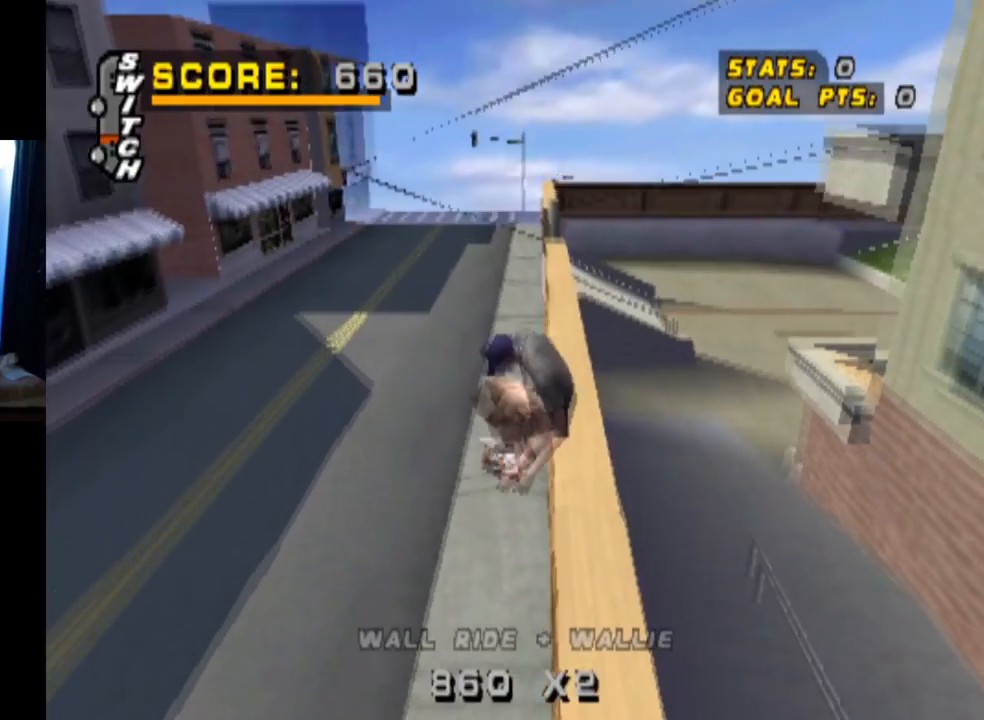
{"buttons": ["CIRCLE", "DPAD_RIGHT"], "left_stick": "center", "right_stick": "center", "events": []}
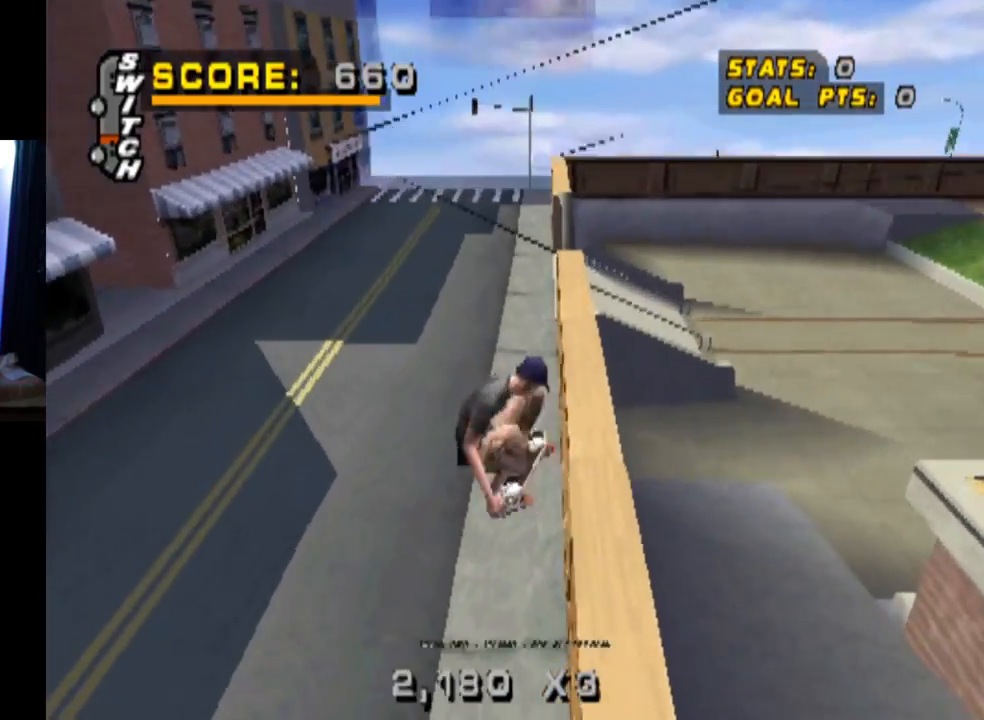
{"buttons": [], "left_stick": "center", "right_stick": "center", "events": [[133, "CIRCLE", "up"], [433, "DPAD_RIGHT", "up"]]}
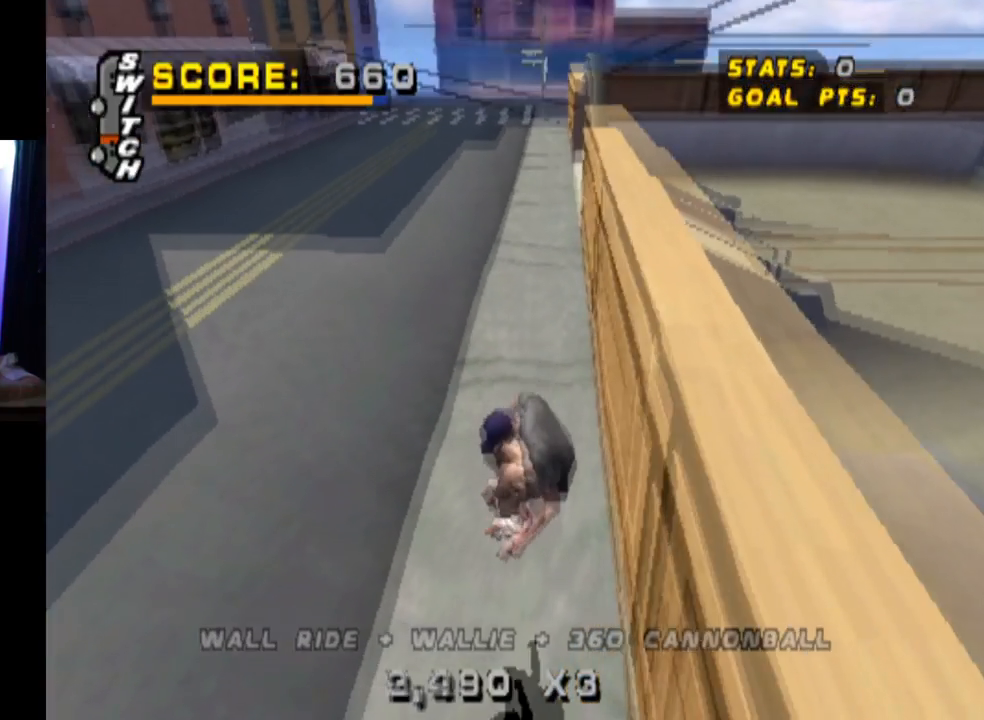
{"buttons": [], "left_stick": "center", "right_stick": "center", "events": [[334, "DPAD_LEFT", "down"], [501, "DPAD_LEFT", "up"]]}
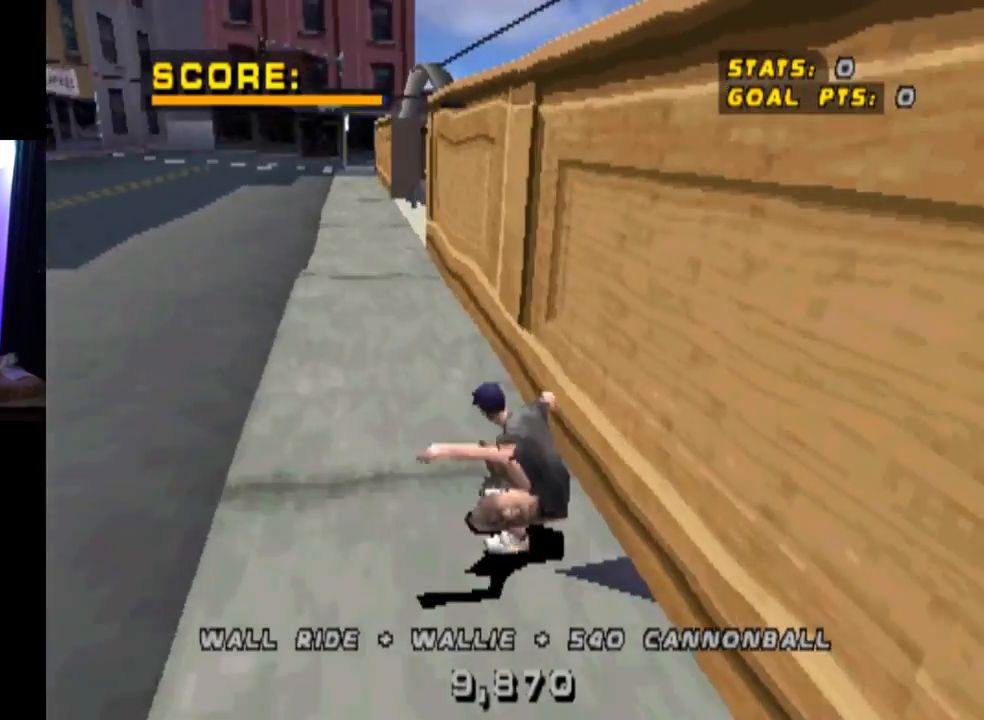
{"buttons": ["SQUARE", "DPAD_DOWN", "DPAD_LEFT"], "left_stick": "center", "right_stick": "center", "events": [[50, "CROSS", "down"], [233, "DPAD_LEFT", "down"], [250, "DPAD_DOWN", "down"], [300, "SQUARE", "down"], [317, "CROSS", "up"]]}
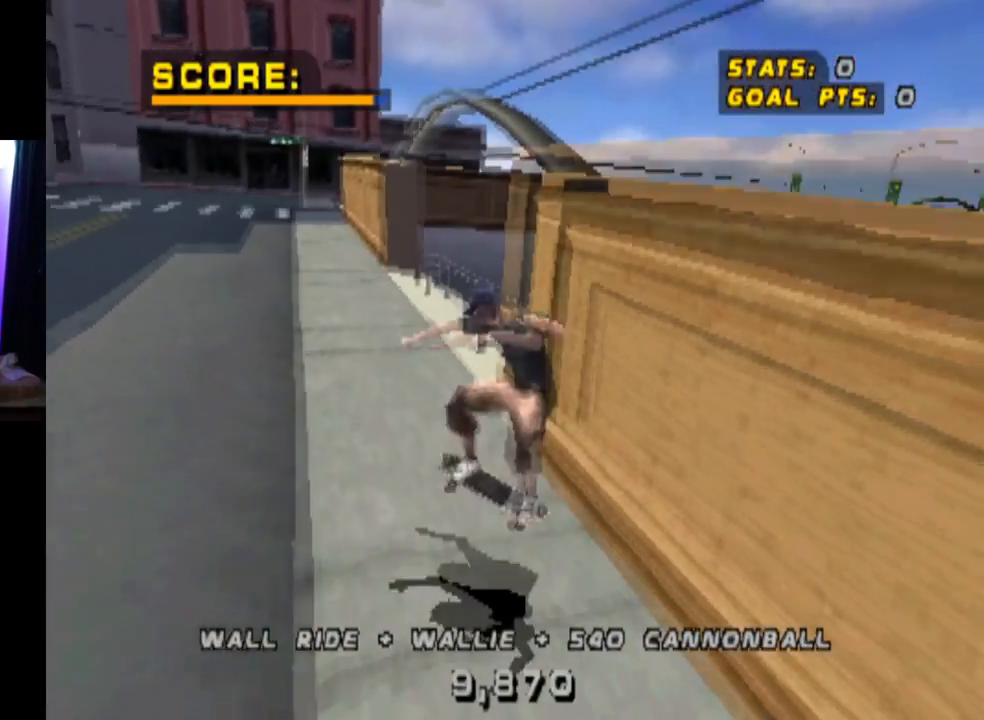
{"buttons": [], "left_stick": "center", "right_stick": "center", "events": [[17, "DPAD_DOWN", "up"], [33, "SQUARE", "up"], [84, "DPAD_LEFT", "up"]]}
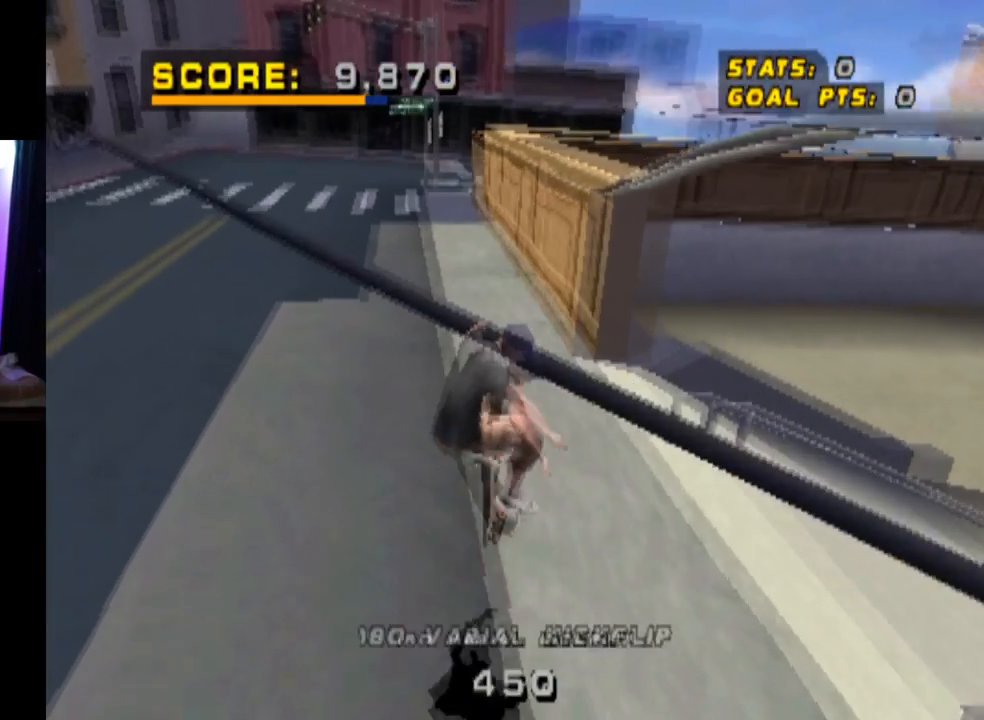
{"buttons": ["CROSS", "DPAD_RIGHT"], "left_stick": "center", "right_stick": "center", "events": [[450, "CROSS", "down"], [500, "DPAD_RIGHT", "down"]]}
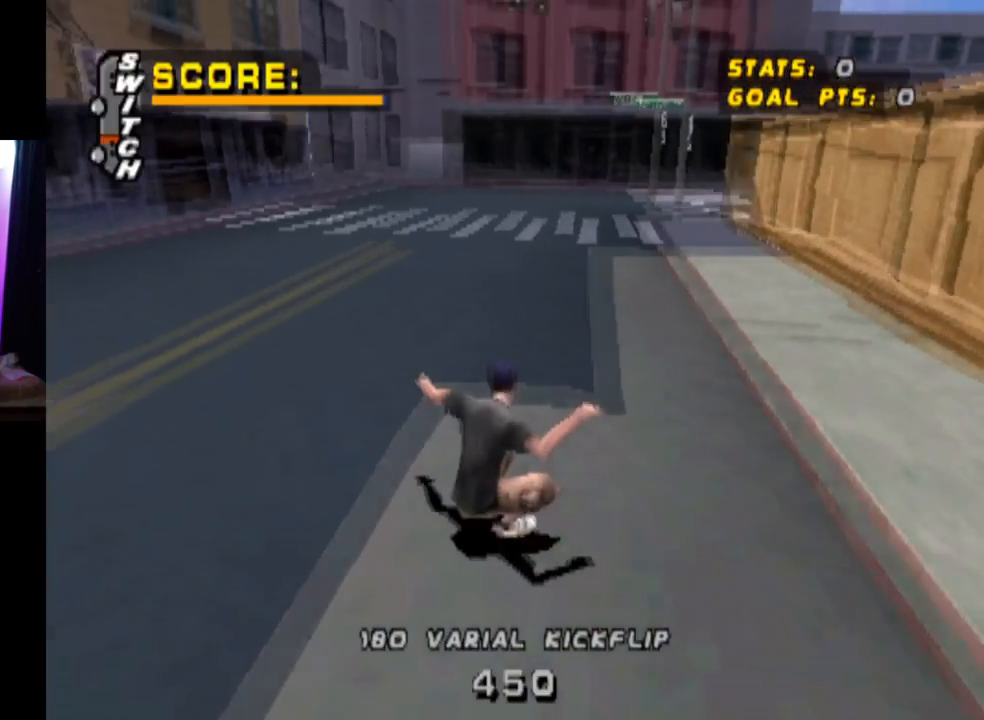
{"buttons": [], "left_stick": "center", "right_stick": "center", "events": [[33, "DPAD_DOWN", "down"], [84, "SQUARE", "down"], [117, "CROSS", "up"], [284, "DPAD_DOWN", "up"], [317, "SQUARE", "up"], [350, "DPAD_RIGHT", "up"]]}
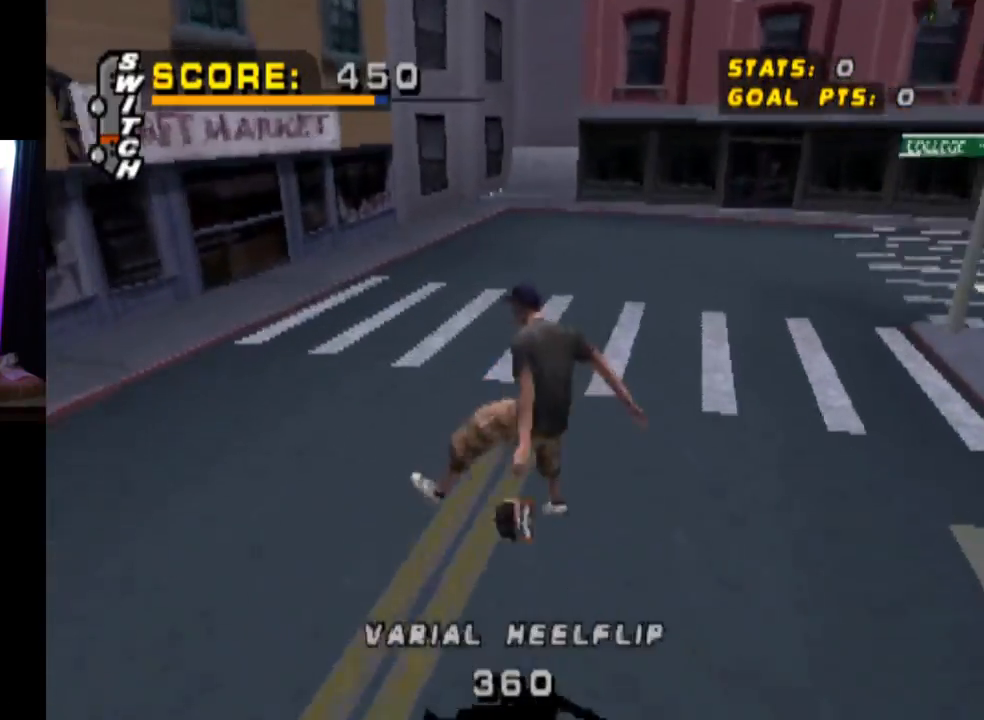
{"buttons": ["CROSS", "DPAD_DOWN", "DPAD_RIGHT"], "left_stick": "center", "right_stick": "center", "events": [[383, "CROSS", "down"], [400, "DPAD_RIGHT", "down"], [433, "DPAD_DOWN", "down"]]}
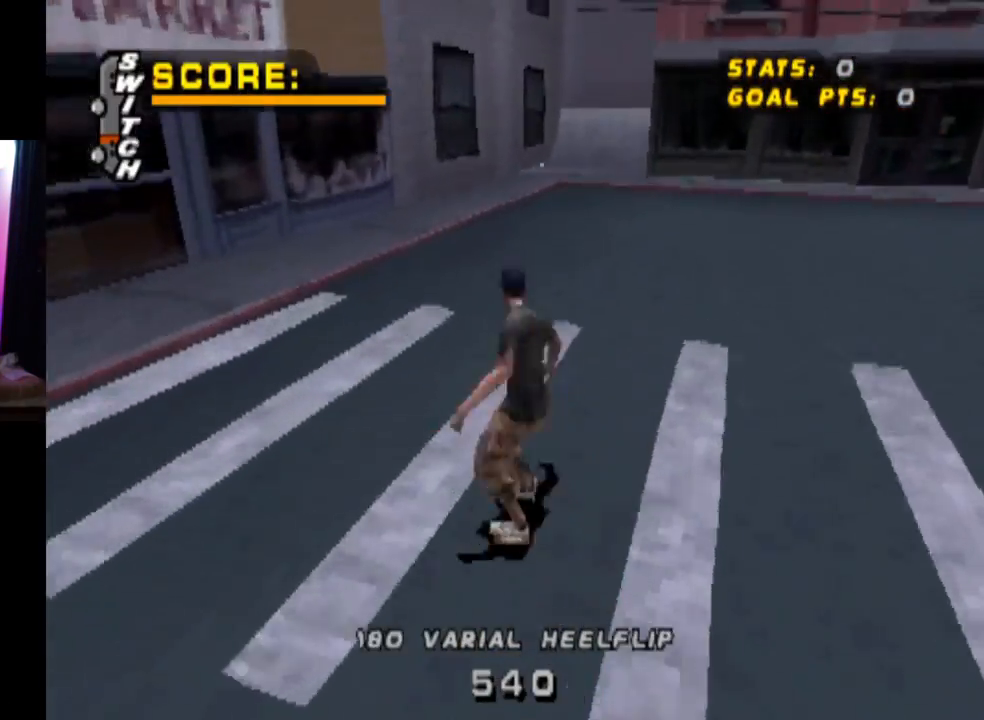
{"buttons": ["CROSS", "DPAD_RIGHT"], "left_stick": "center", "right_stick": "center", "events": [[284, "DPAD_DOWN", "up"], [417, "DPAD_RIGHT", "up"], [484, "DPAD_RIGHT", "down"]]}
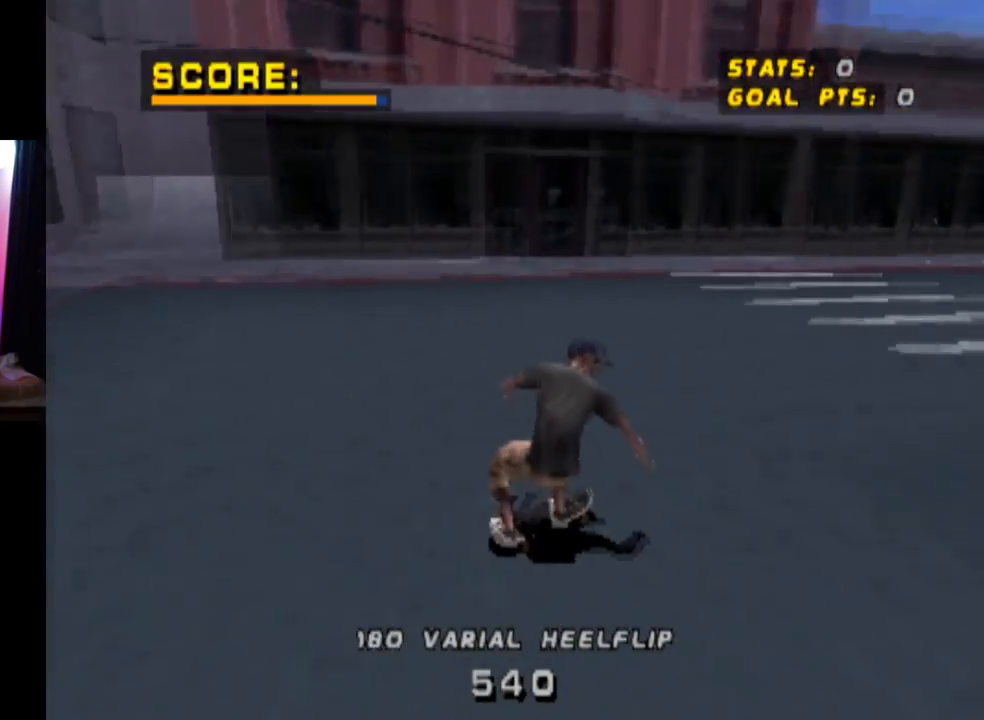
{"buttons": [], "left_stick": "center", "right_stick": "center", "events": [[66, "CROSS", "up"], [83, "SQUARE", "down"], [283, "SQUARE", "up"], [500, "DPAD_RIGHT", "up"]]}
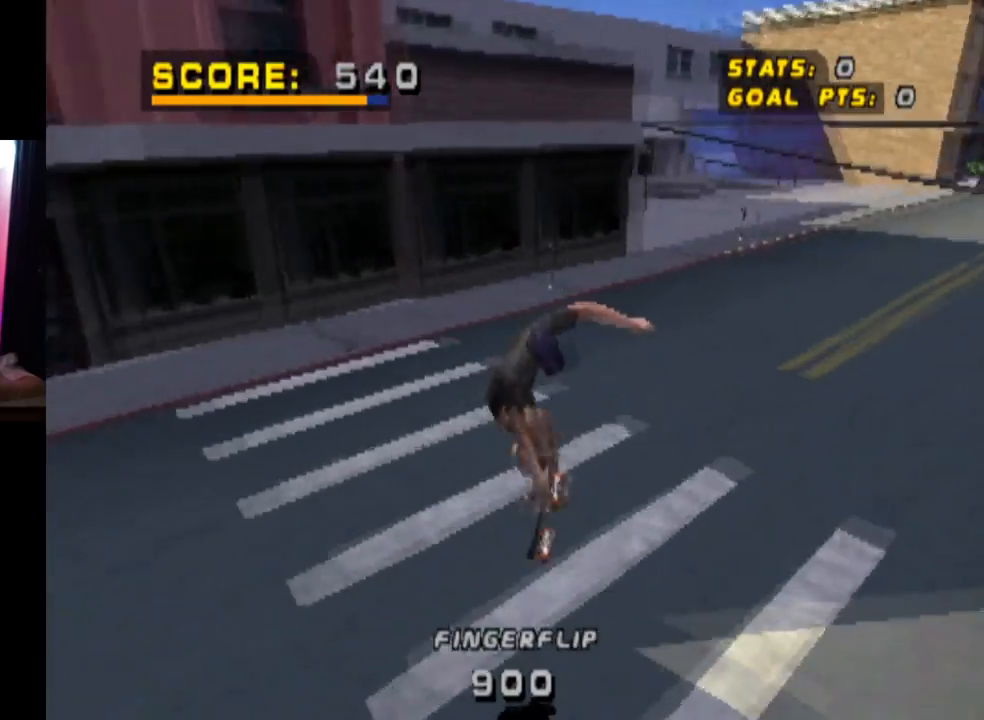
{"buttons": [], "left_stick": "center", "right_stick": "center", "events": []}
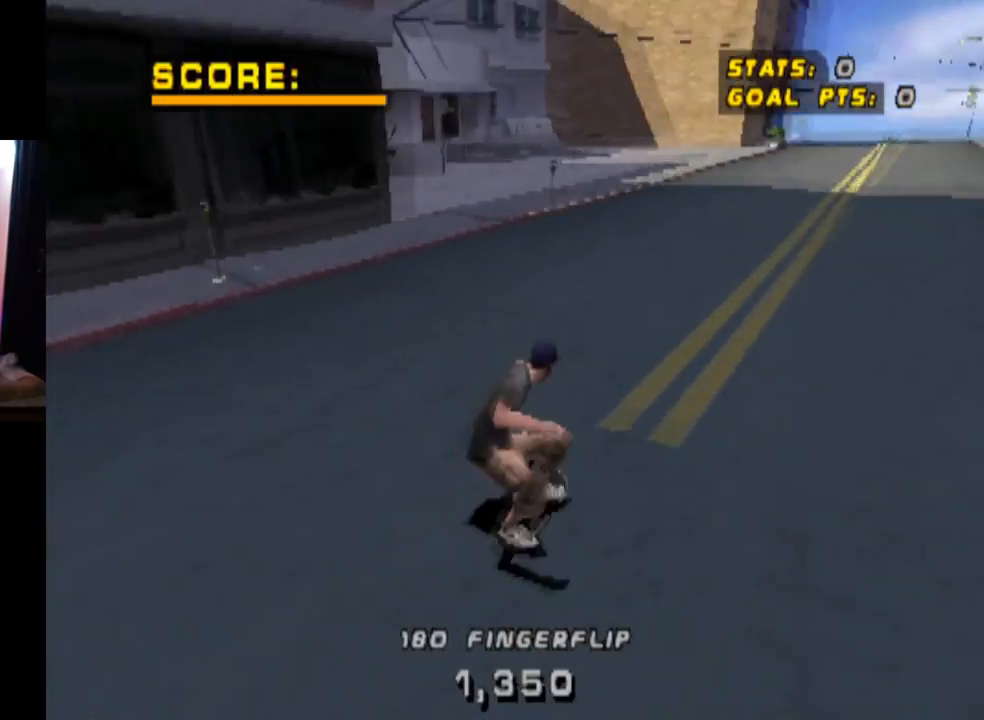
{"buttons": [], "left_stick": "center", "right_stick": "center", "events": [[116, "DPAD_RIGHT", "down"], [300, "DPAD_RIGHT", "up"]]}
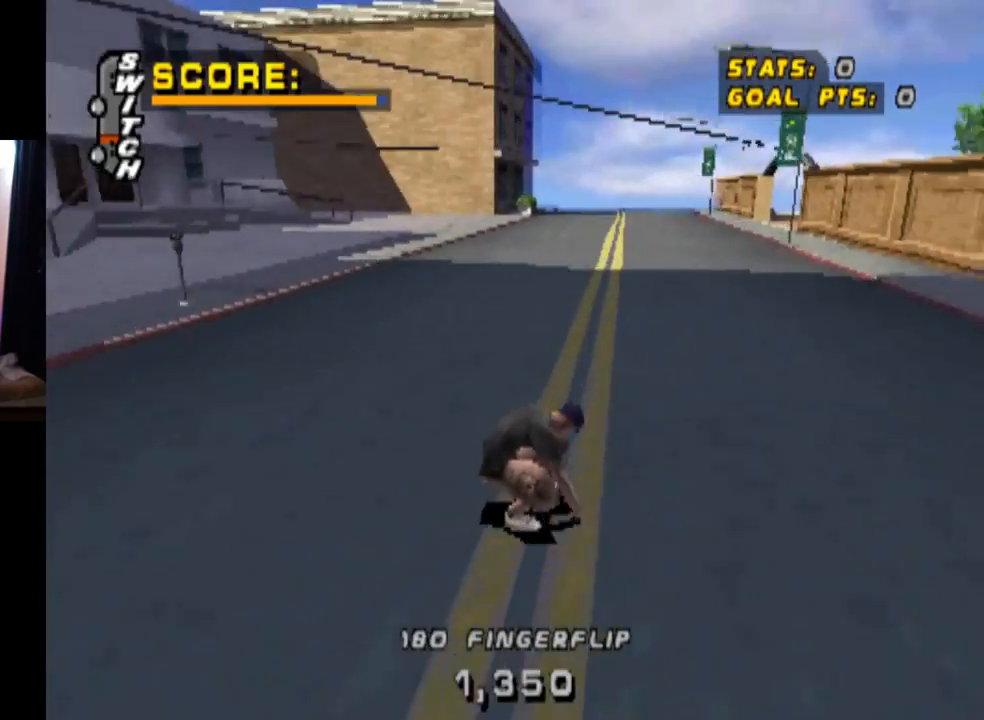
{"buttons": ["CROSS"], "left_stick": "center", "right_stick": "center", "events": [[117, "CROSS", "down"], [150, "DPAD_RIGHT", "down"], [300, "DPAD_RIGHT", "up"]]}
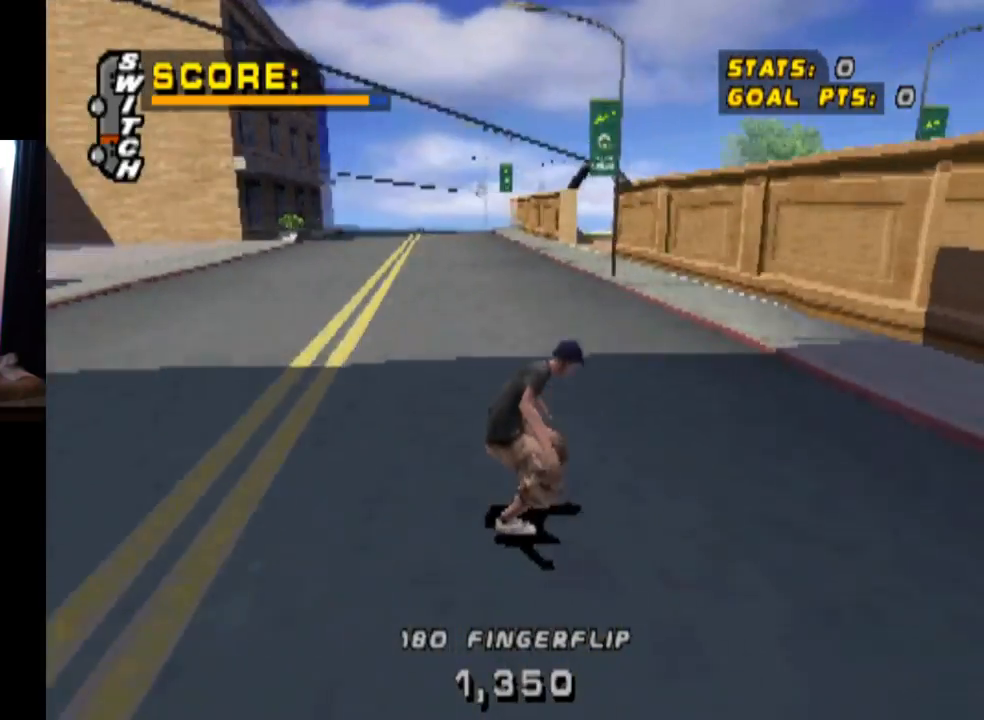
{"buttons": ["CROSS", "DPAD_UP"], "left_stick": "center", "right_stick": "center", "events": [[183, "DPAD_RIGHT", "down"], [367, "DPAD_RIGHT", "up"], [433, "DPAD_UP", "down"]]}
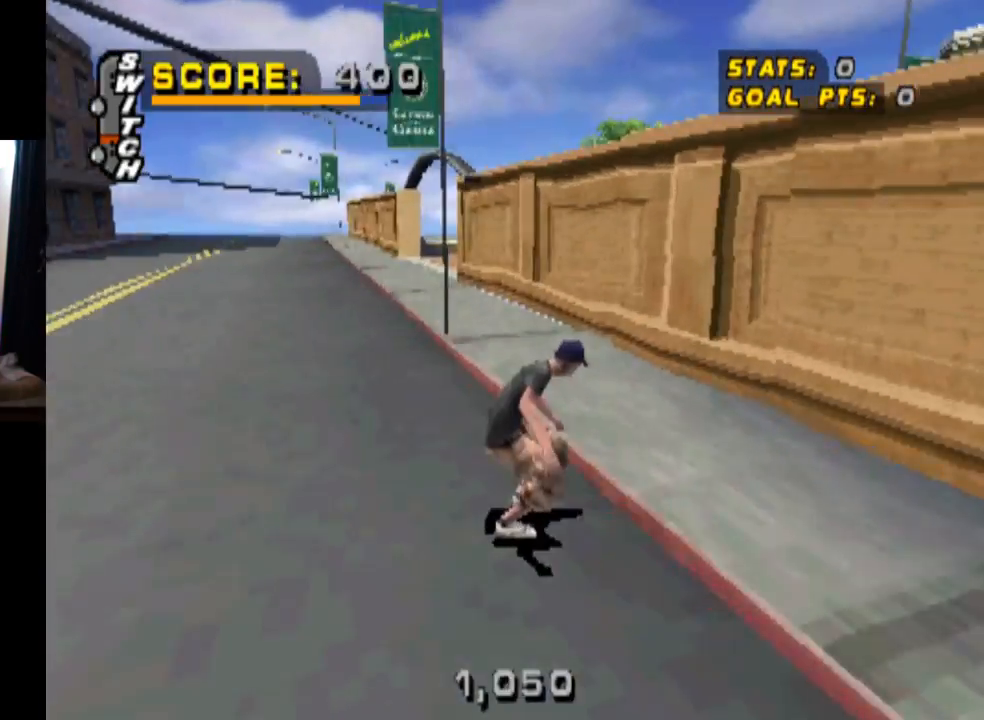
{"buttons": ["CIRCLE", "DPAD_RIGHT"], "left_stick": "center", "right_stick": "center", "events": [[17, "DPAD_UP", "up"], [84, "DPAD_UP", "down"], [167, "DPAD_UP", "up"], [217, "TRIANGLE", "down"], [234, "CROSS", "up"], [234, "DPAD_UP", "down"], [334, "CROSS", "down"], [350, "DPAD_UP", "up"], [350, "TRIANGLE", "up"], [384, "DPAD_RIGHT", "down"], [434, "CIRCLE", "down"], [451, "CROSS", "up"]]}